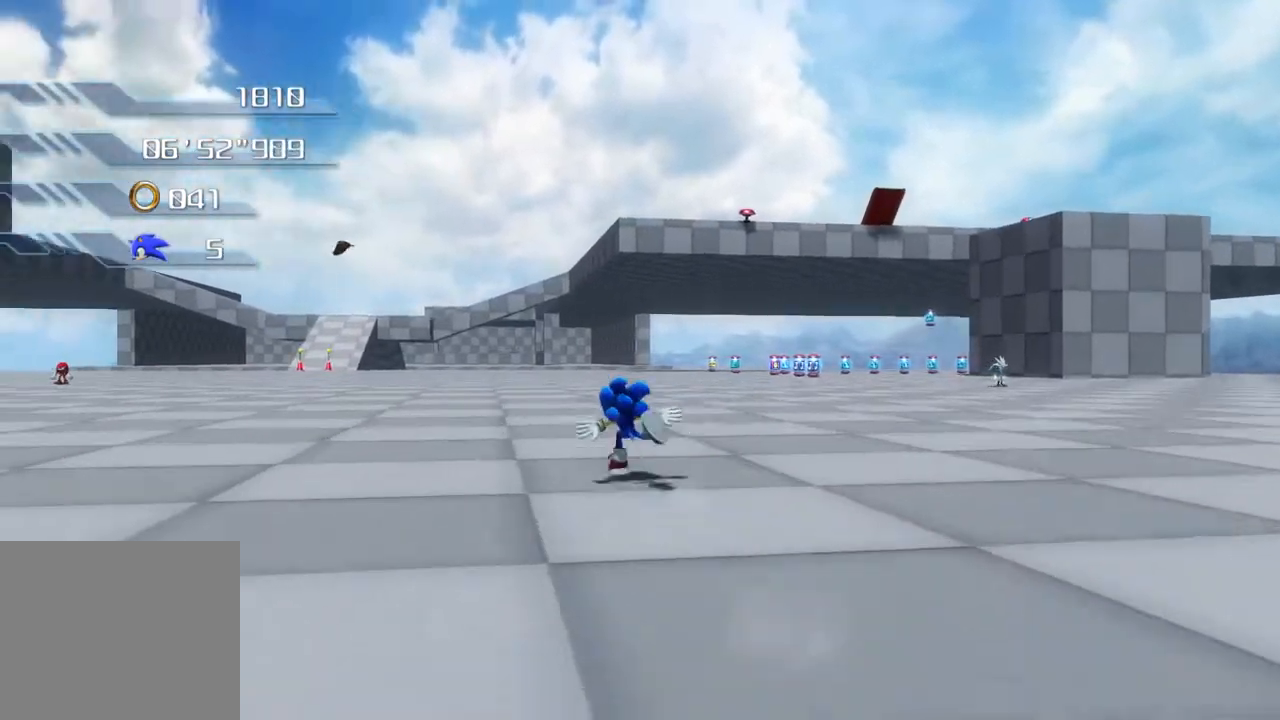
Gameplay with a controller (PlayStation layout); each line is a JSON object with the inputs held at the frame after it. "events" lists button and stick changes between this image and that frame as [ms after this image, input, new state], when the widget could be followed in between.
{"buttons": [], "left_stick": "center", "right_stick": "center", "events": [[301, "left_stick", "center"]]}
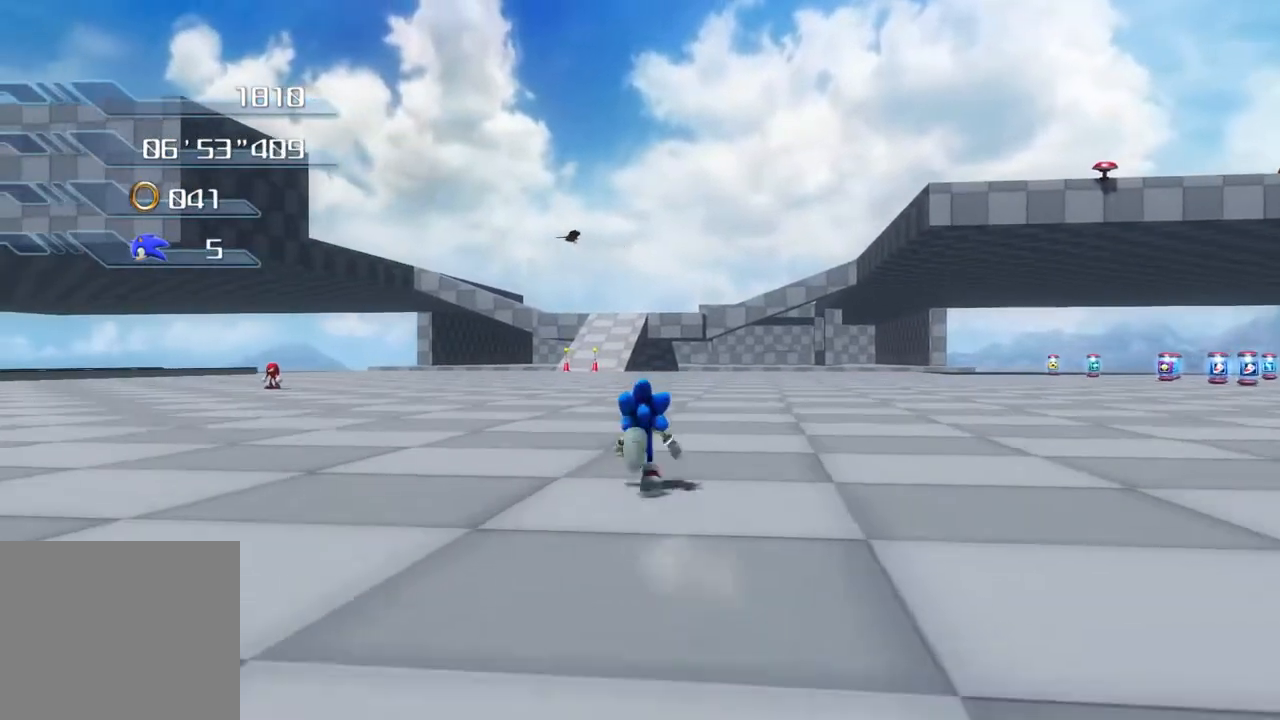
{"buttons": [], "left_stick": "up-left", "right_stick": "center", "events": [[83, "left_stick", "right"], [384, "left_stick", "center"], [451, "left_stick", "up-left"]]}
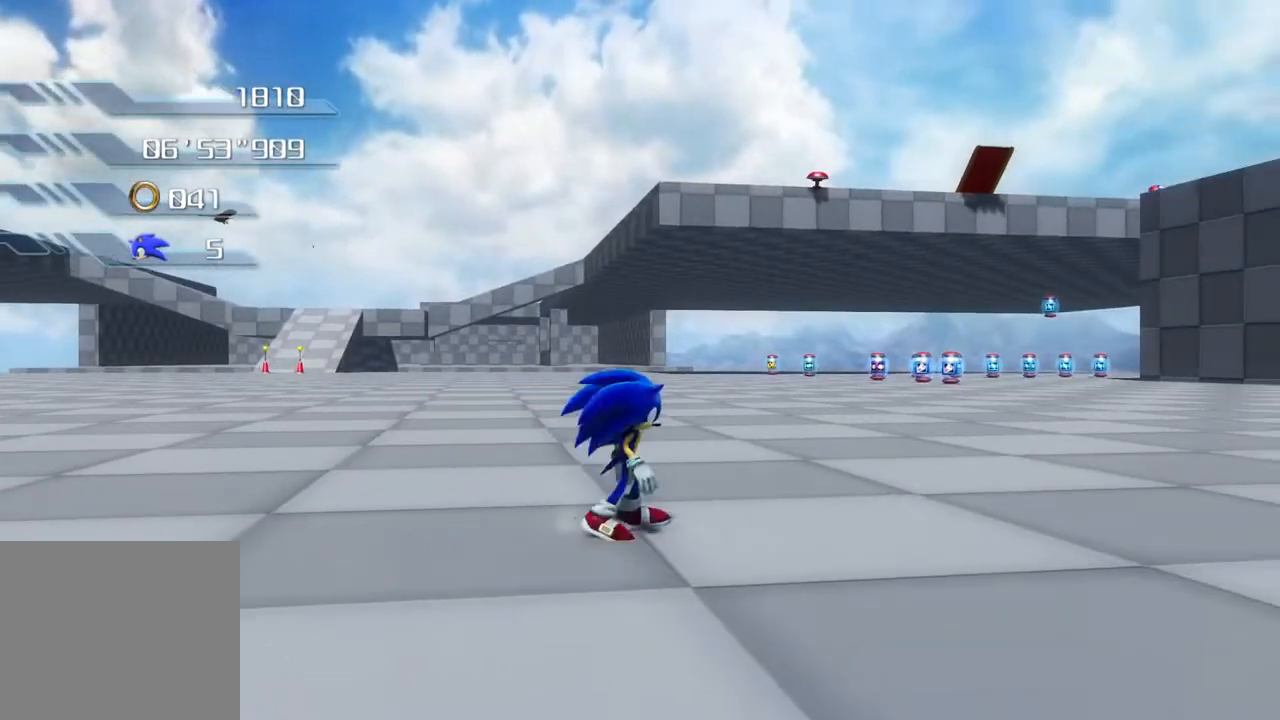
{"buttons": [], "left_stick": "down-right", "right_stick": "center", "events": [[201, "left_stick", "center"], [418, "left_stick", "down-right"]]}
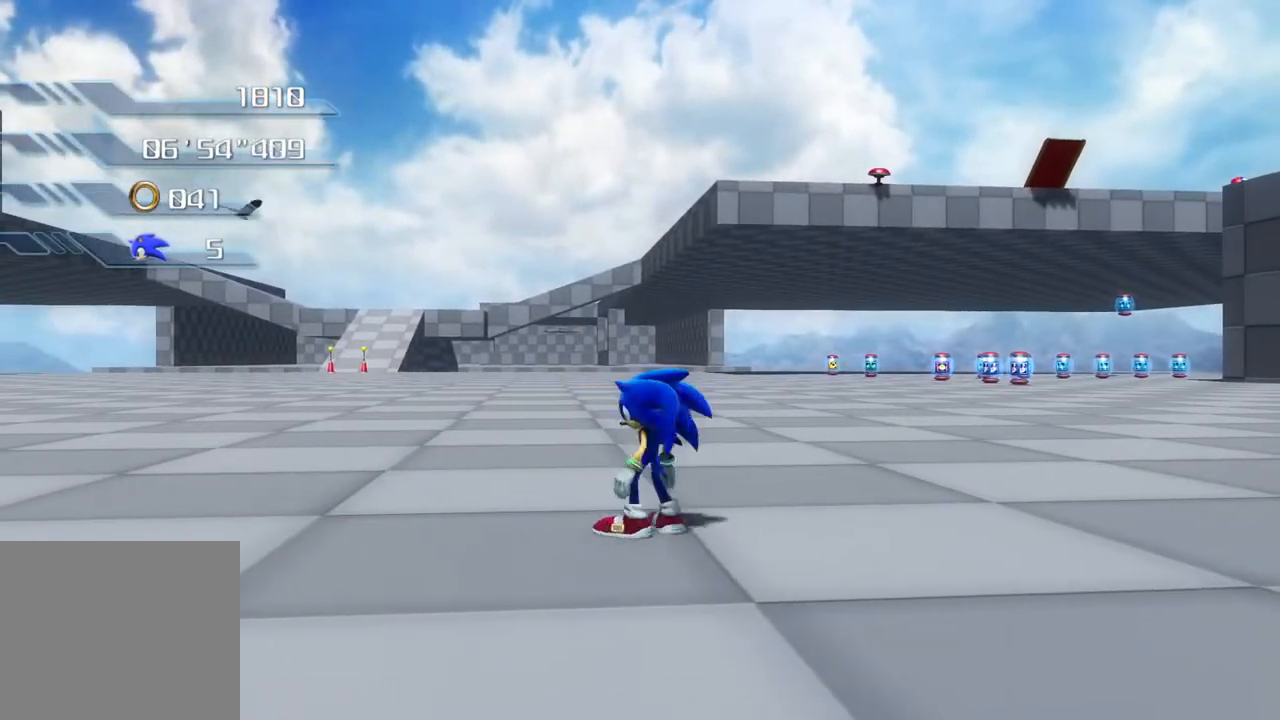
{"buttons": [], "left_stick": "center", "right_stick": "center", "events": [[351, "left_stick", "center"]]}
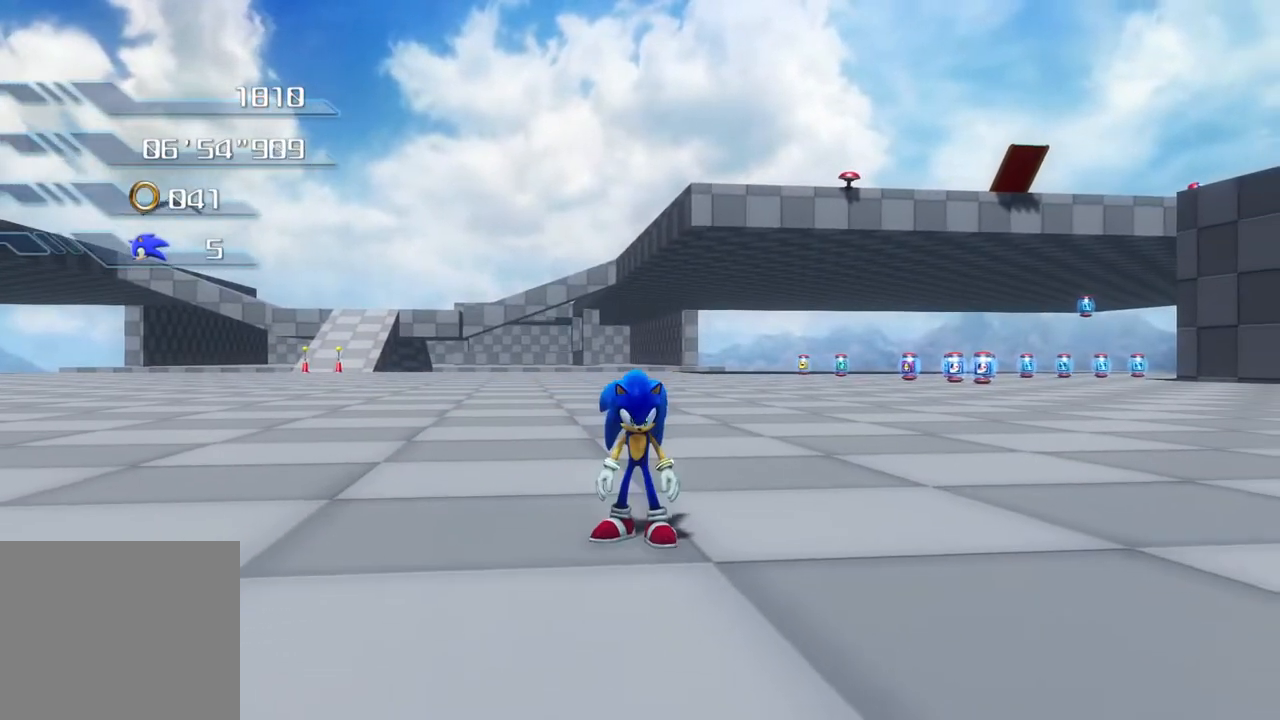
{"buttons": [], "left_stick": "center", "right_stick": "center", "events": [[117, "L2", "down"], [267, "L2", "up"]]}
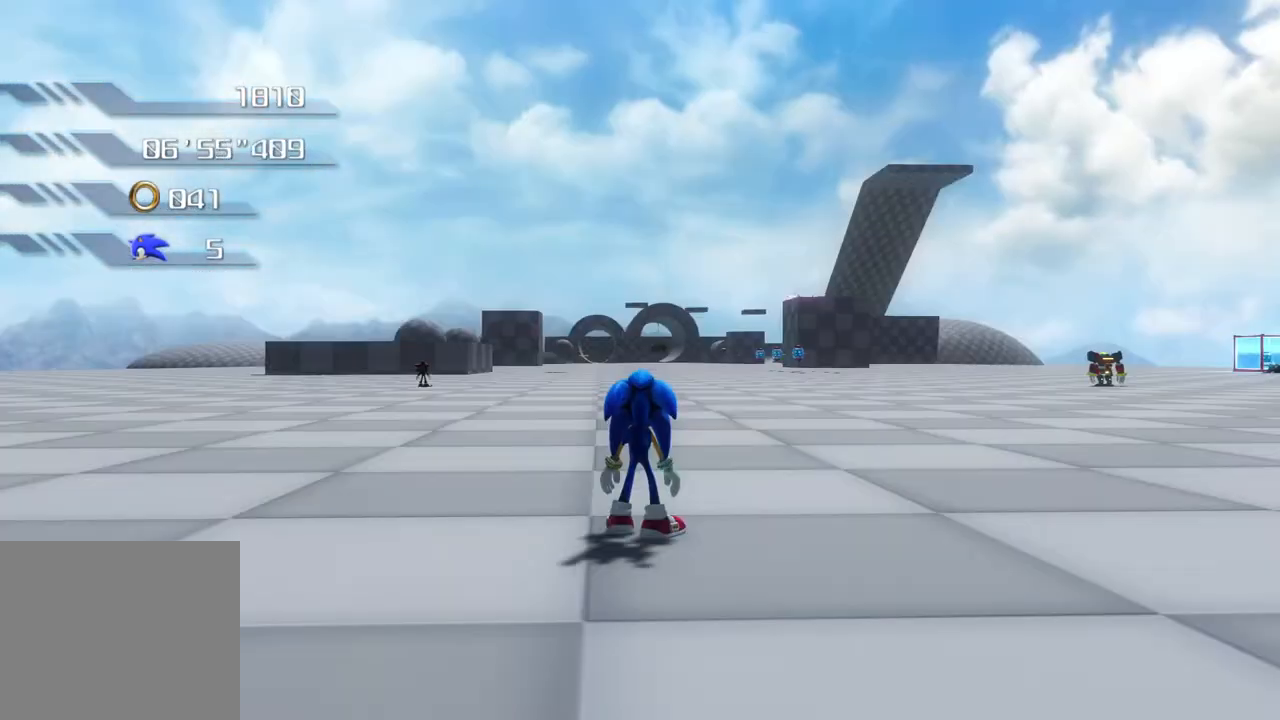
{"buttons": [], "left_stick": "up", "right_stick": "center", "events": [[435, "left_stick", "up"]]}
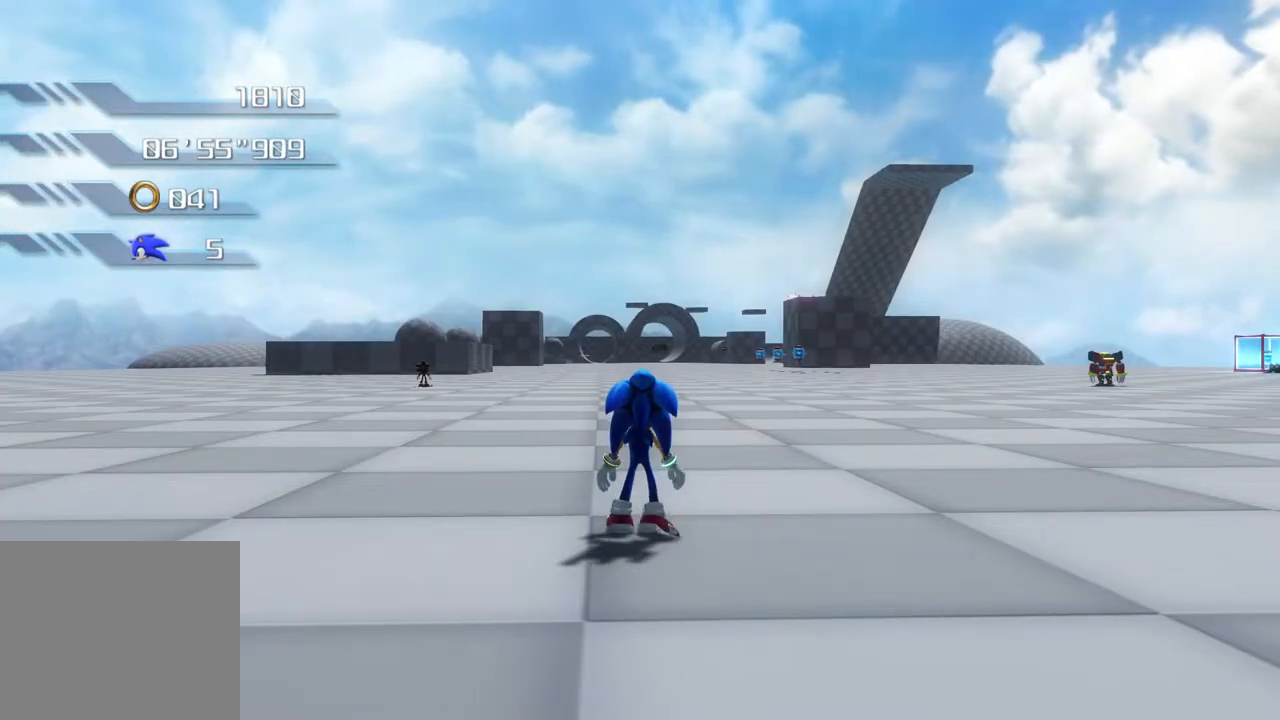
{"buttons": [], "left_stick": "up", "right_stick": "center", "events": []}
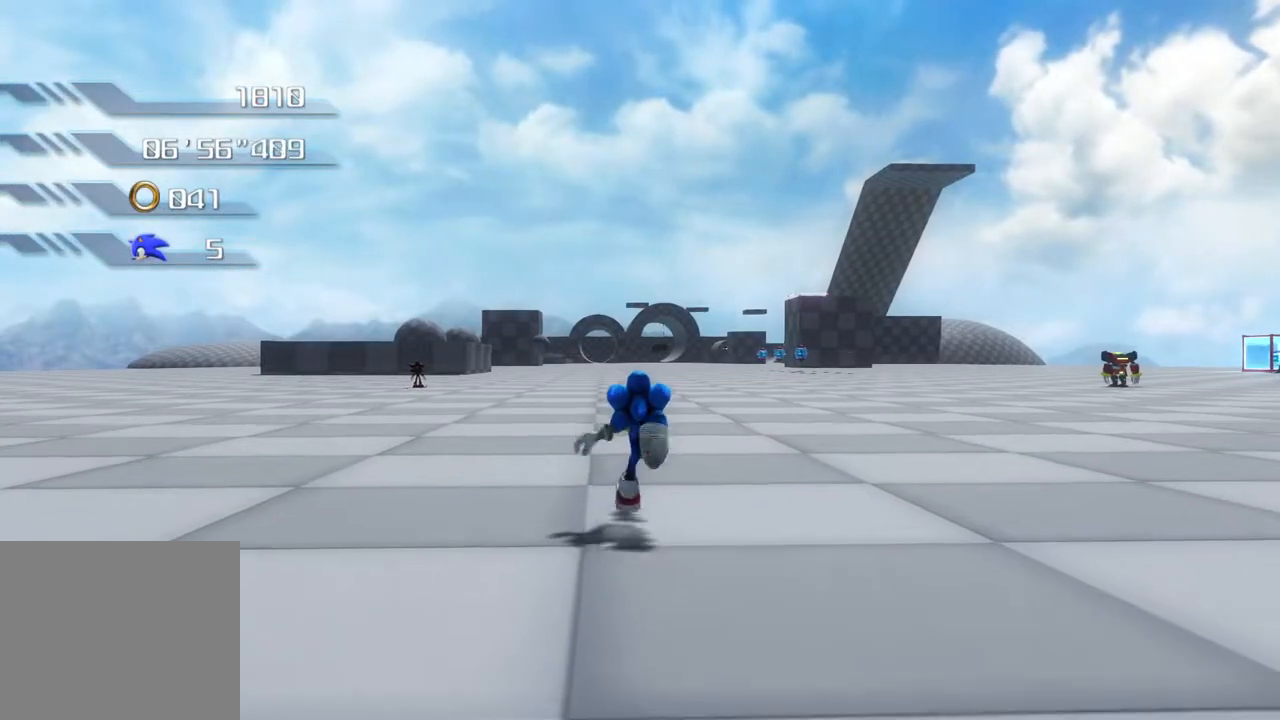
{"buttons": [], "left_stick": "up", "right_stick": "center", "events": []}
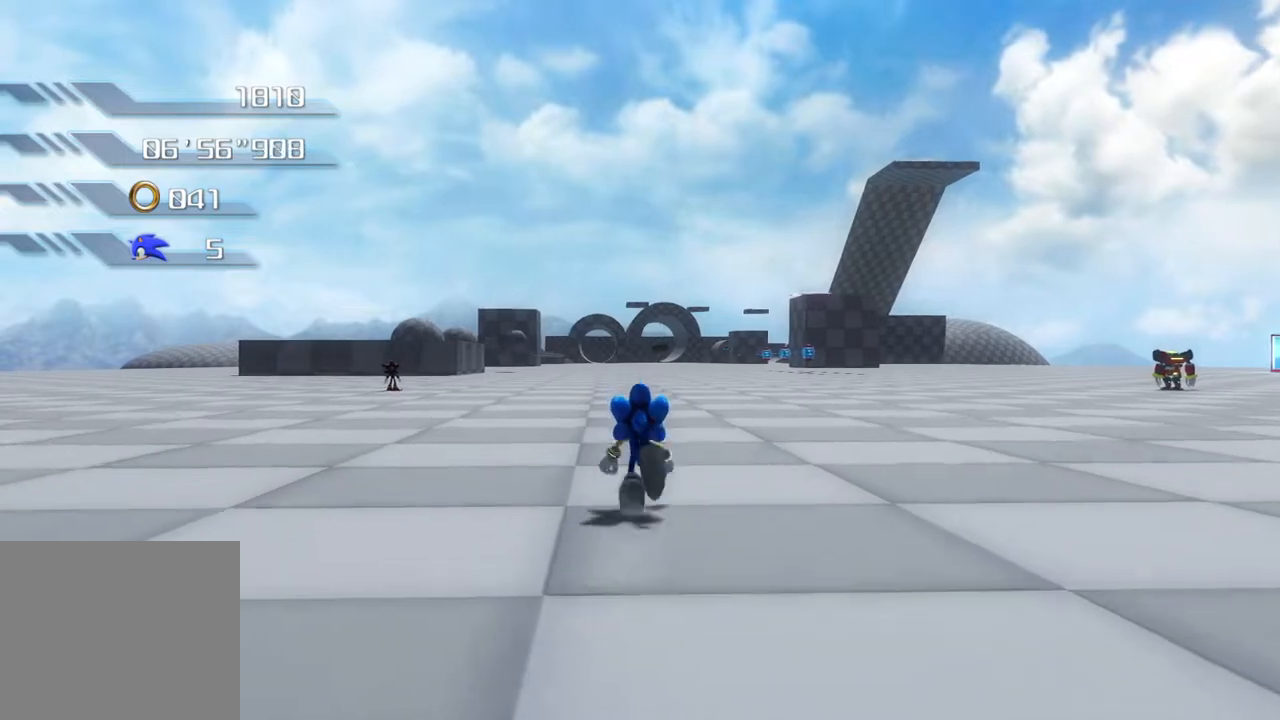
{"buttons": [], "left_stick": "up", "right_stick": "center", "events": []}
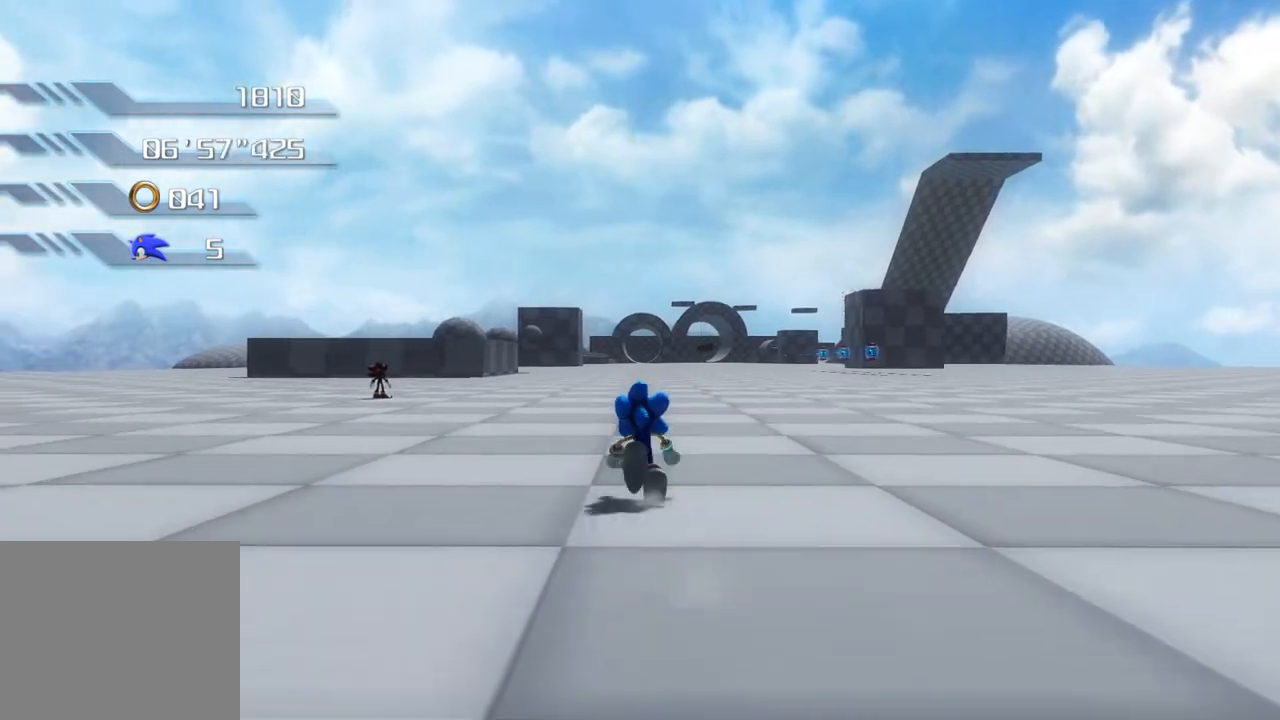
{"buttons": [], "left_stick": "up", "right_stick": "center", "events": []}
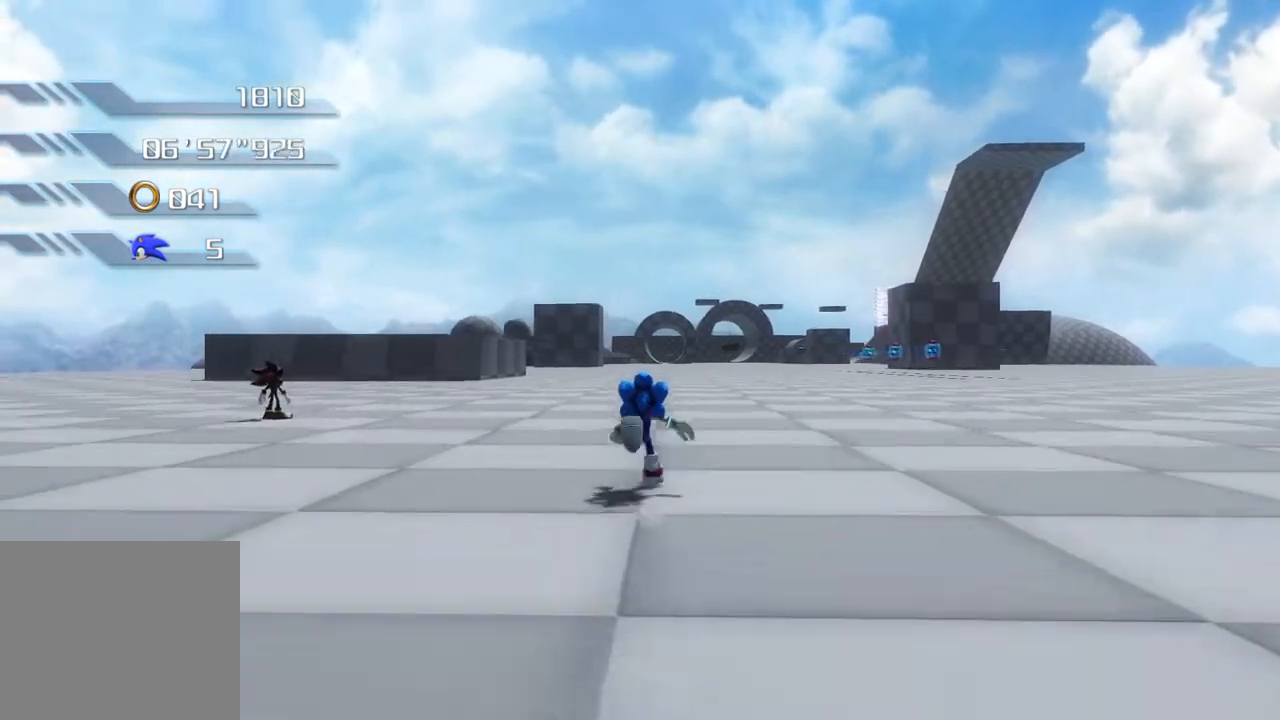
{"buttons": [], "left_stick": "up", "right_stick": "center", "events": []}
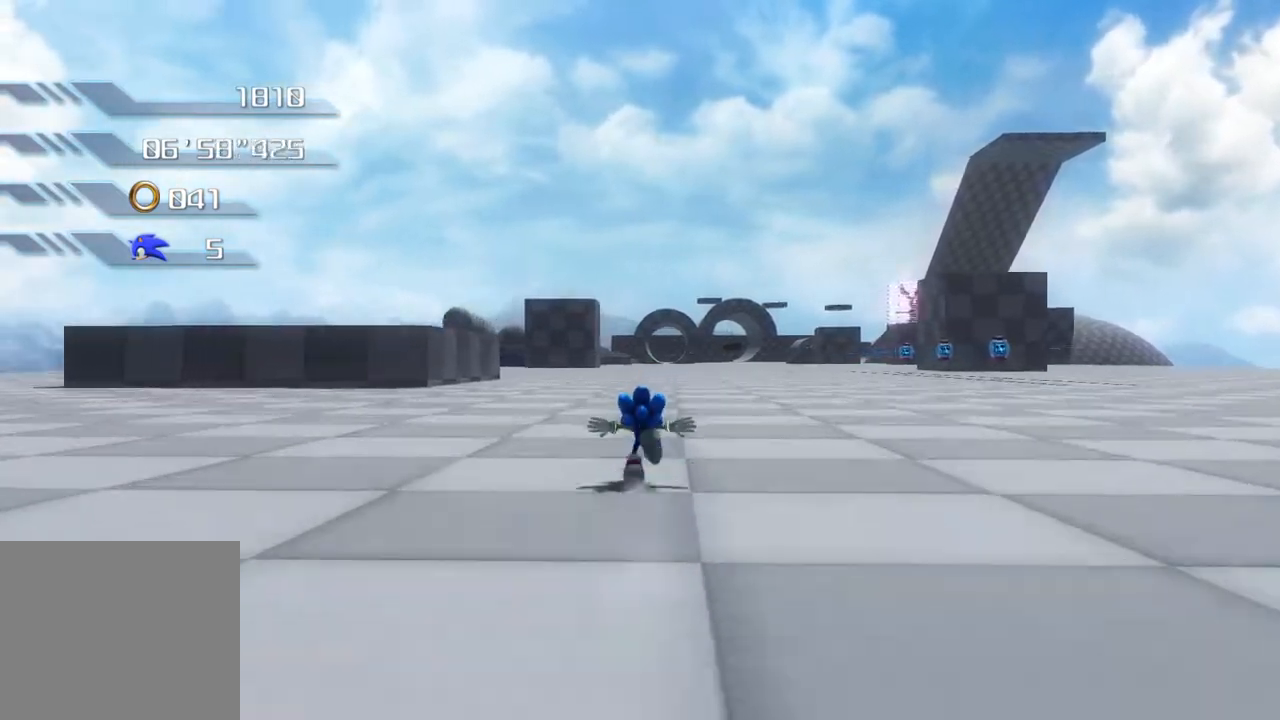
{"buttons": [], "left_stick": "up", "right_stick": "center", "events": []}
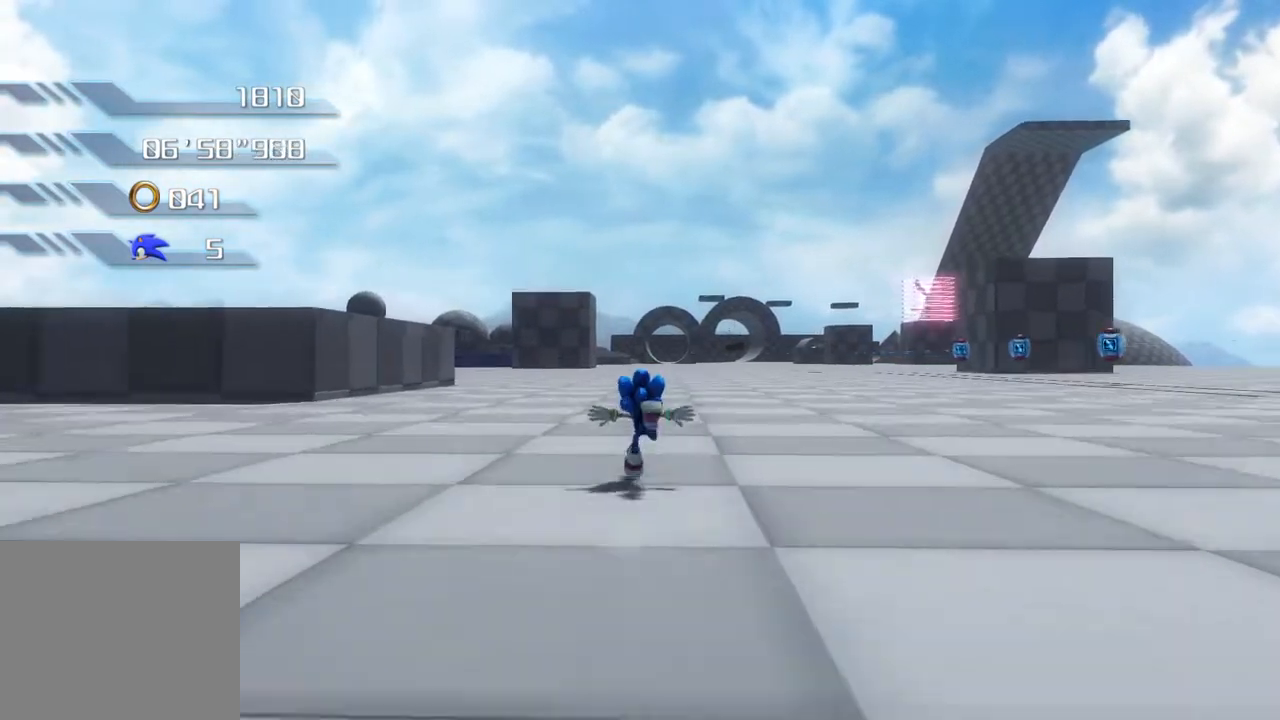
{"buttons": [], "left_stick": "up", "right_stick": "center", "events": []}
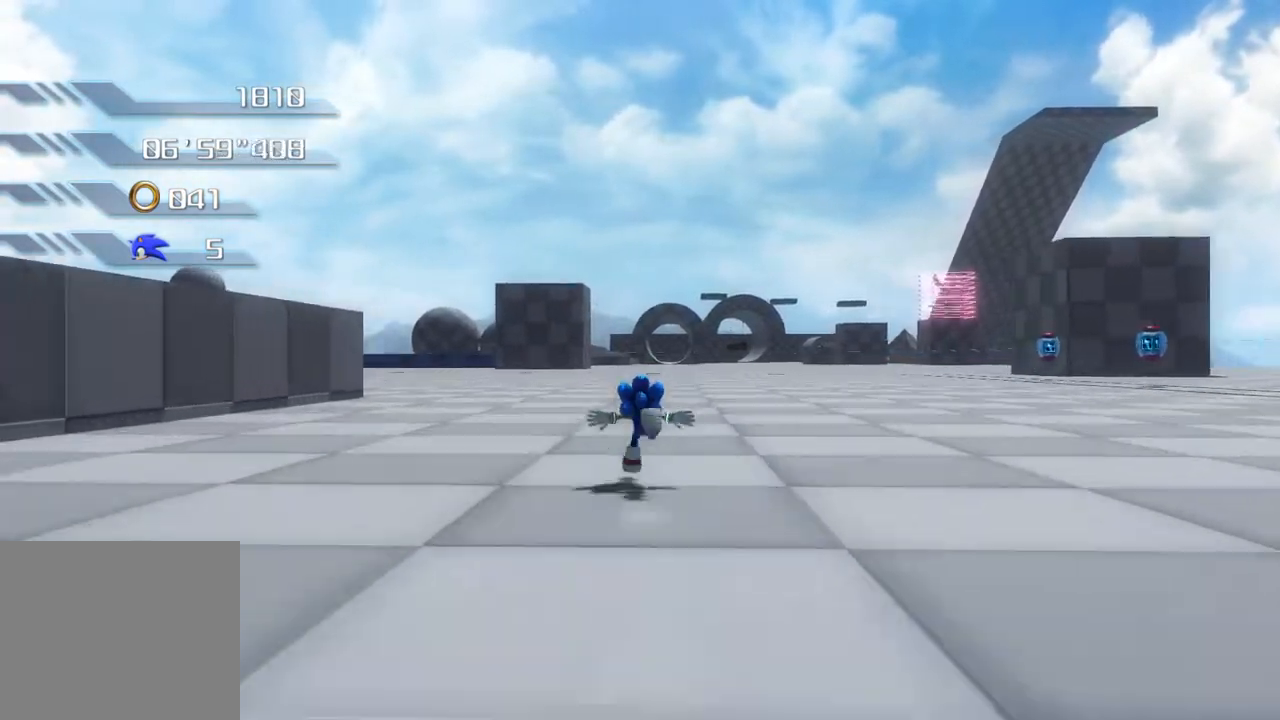
{"buttons": [], "left_stick": "up", "right_stick": "center", "events": []}
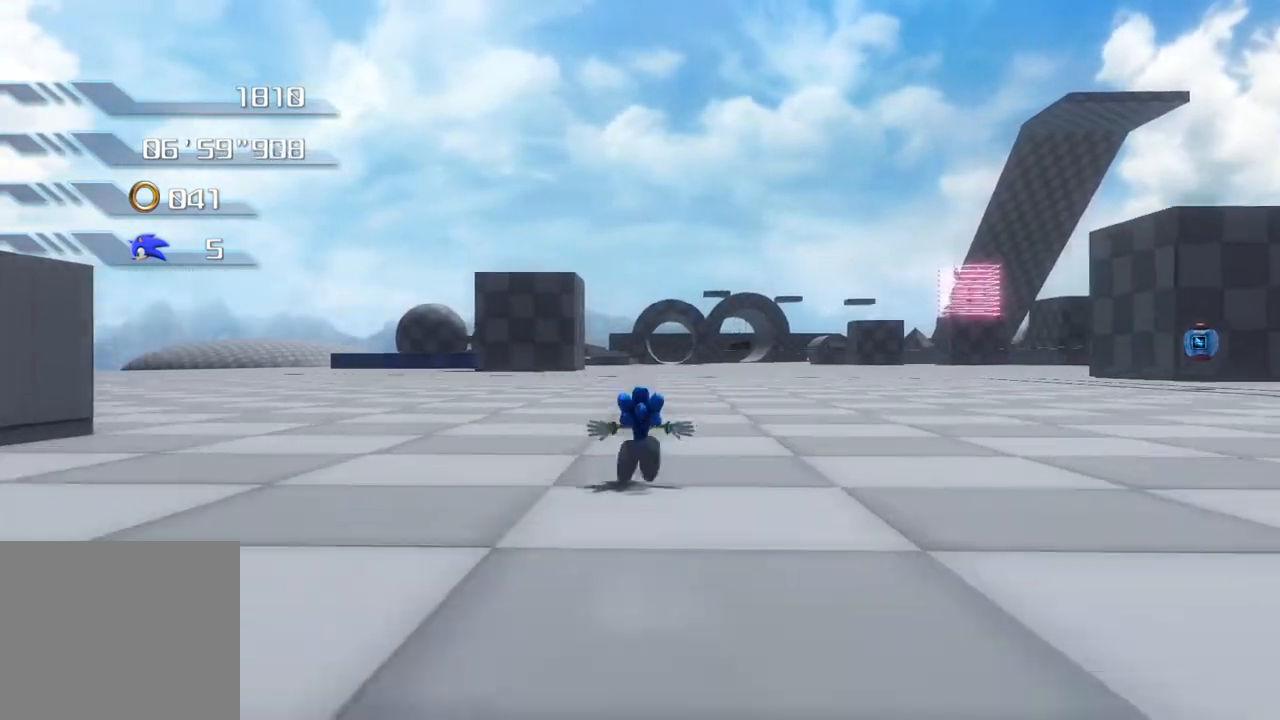
{"buttons": [], "left_stick": "up-left", "right_stick": "center", "events": [[418, "left_stick", "up-left"]]}
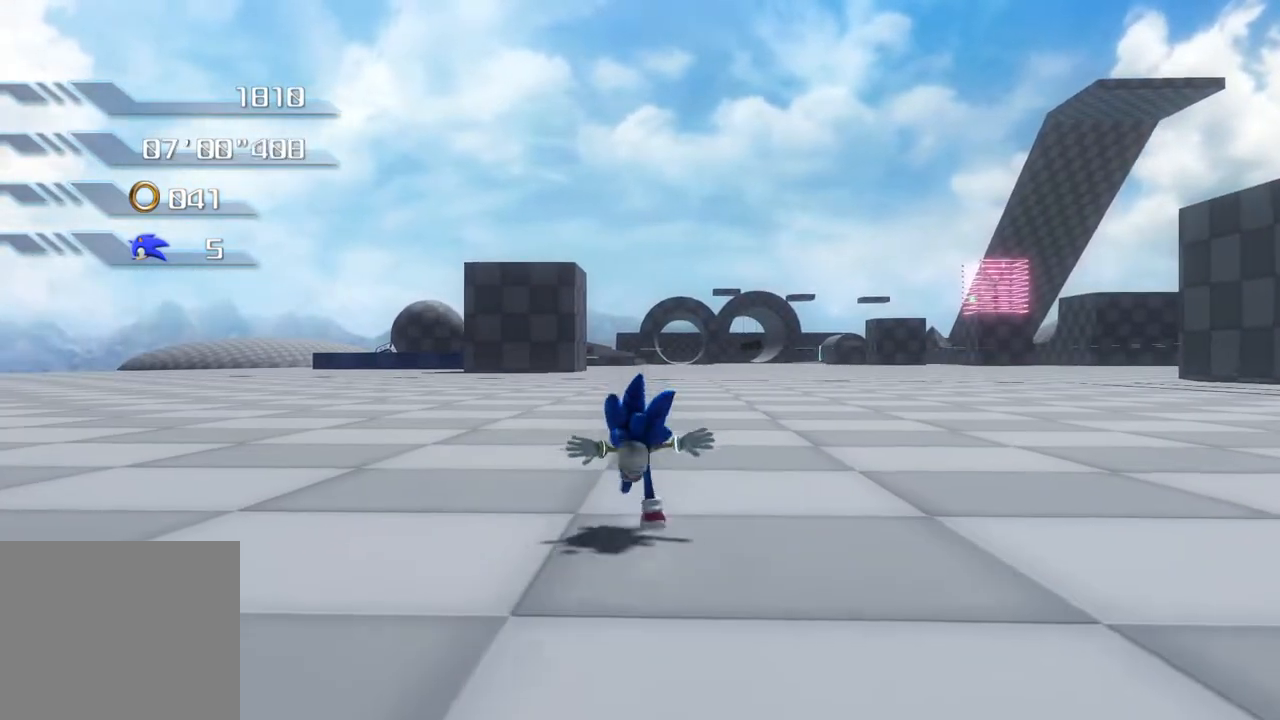
{"buttons": [], "left_stick": "up-left", "right_stick": "center", "events": []}
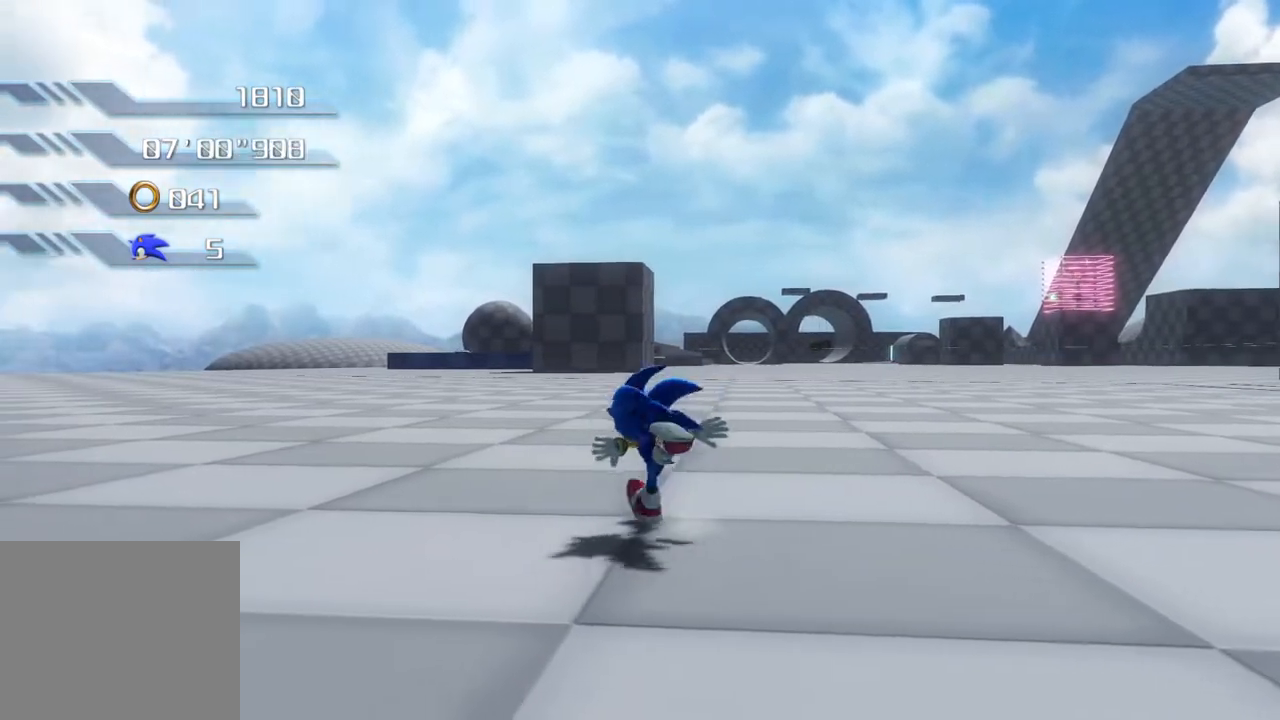
{"buttons": [], "left_stick": "up", "right_stick": "center", "events": [[468, "left_stick", "up"]]}
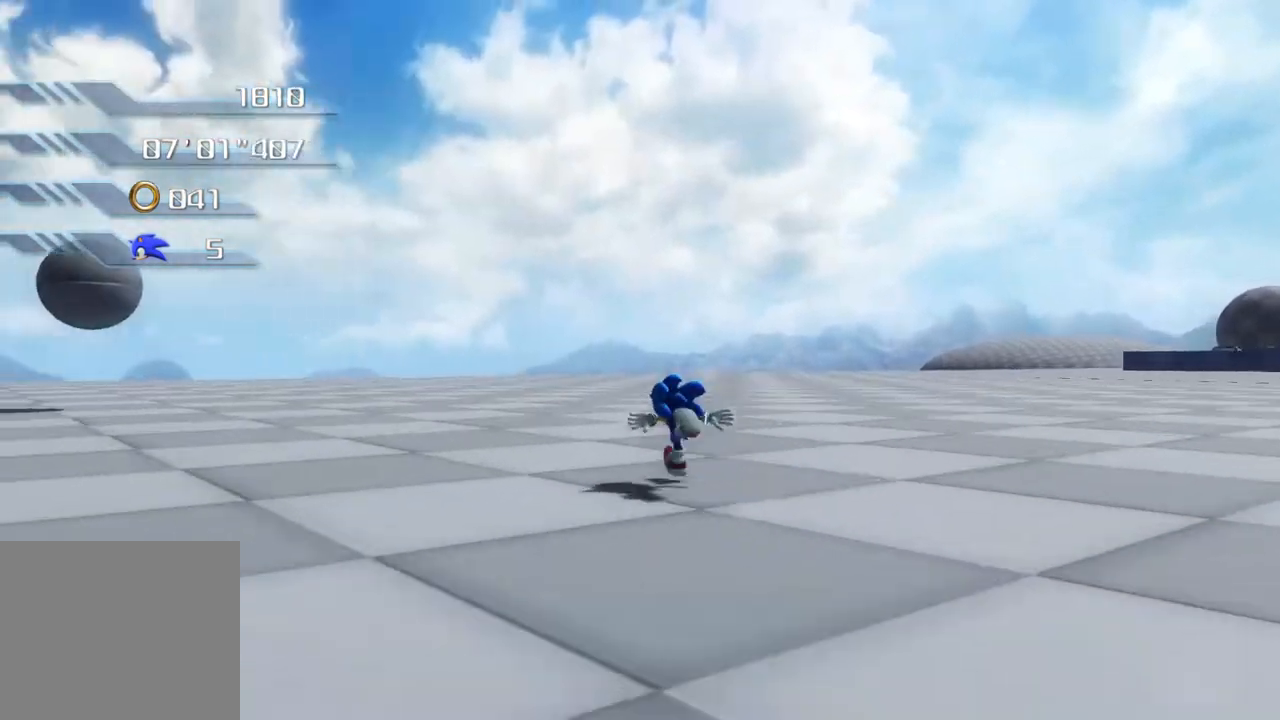
{"buttons": [], "left_stick": "up", "right_stick": "center", "events": []}
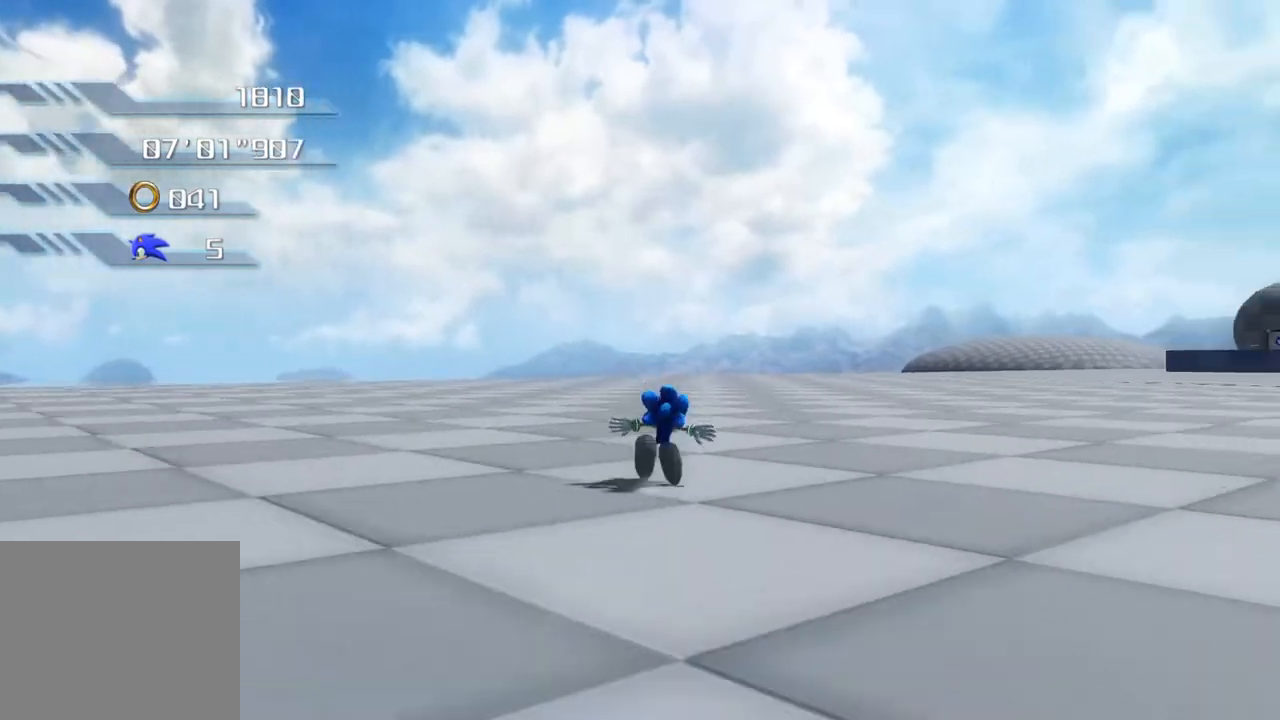
{"buttons": [], "left_stick": "up", "right_stick": "center", "events": []}
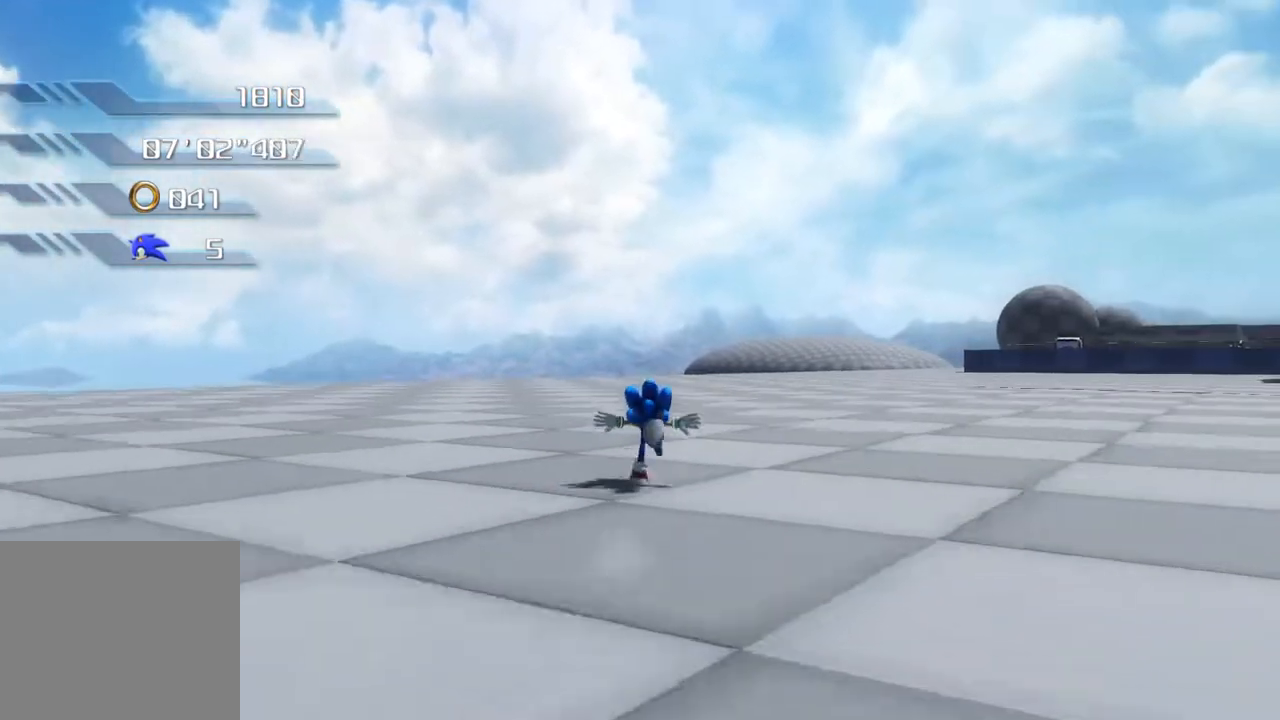
{"buttons": ["TRIANGLE"], "left_stick": "up", "right_stick": "center", "events": [[117, "TRIANGLE", "down"], [184, "TRIANGLE", "up"], [234, "TRIANGLE", "down"], [301, "TRIANGLE", "up"], [351, "TRIANGLE", "down"], [418, "TRIANGLE", "up"], [484, "TRIANGLE", "down"]]}
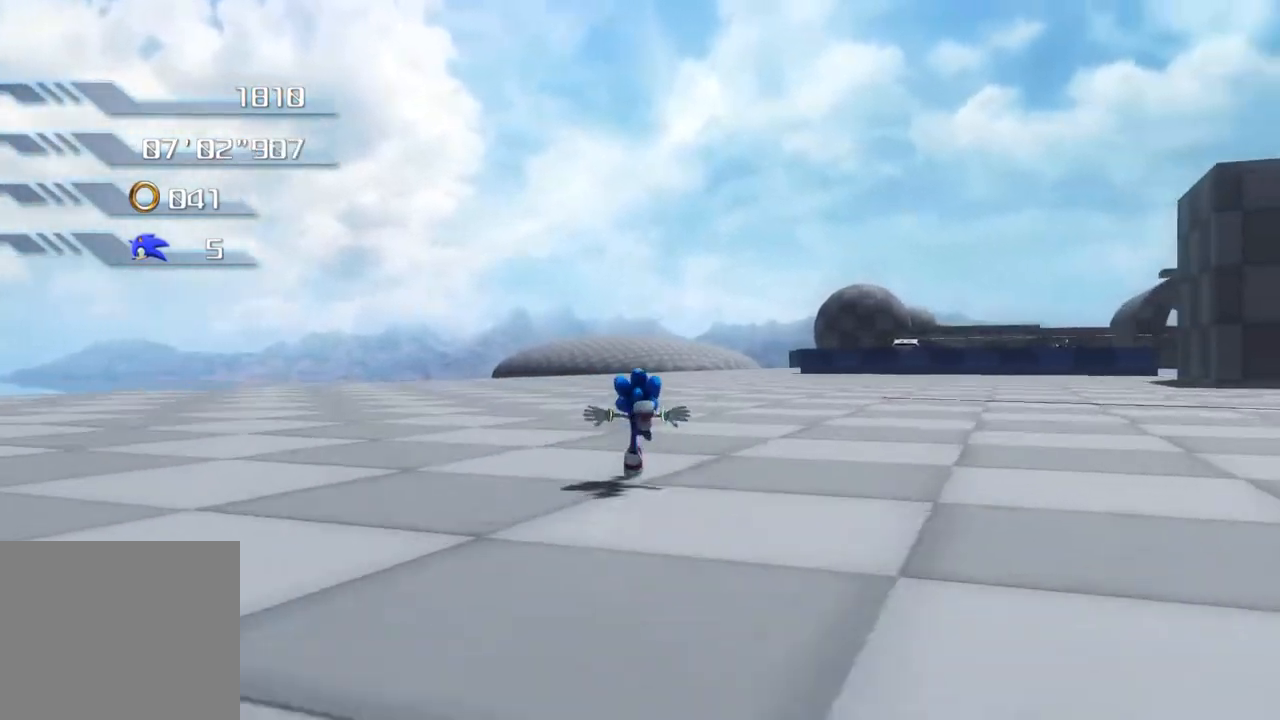
{"buttons": [], "left_stick": "up", "right_stick": "center", "events": [[50, "TRIANGLE", "up"], [100, "TRIANGLE", "down"], [167, "TRIANGLE", "up"], [217, "TRIANGLE", "down"], [385, "TRIANGLE", "up"]]}
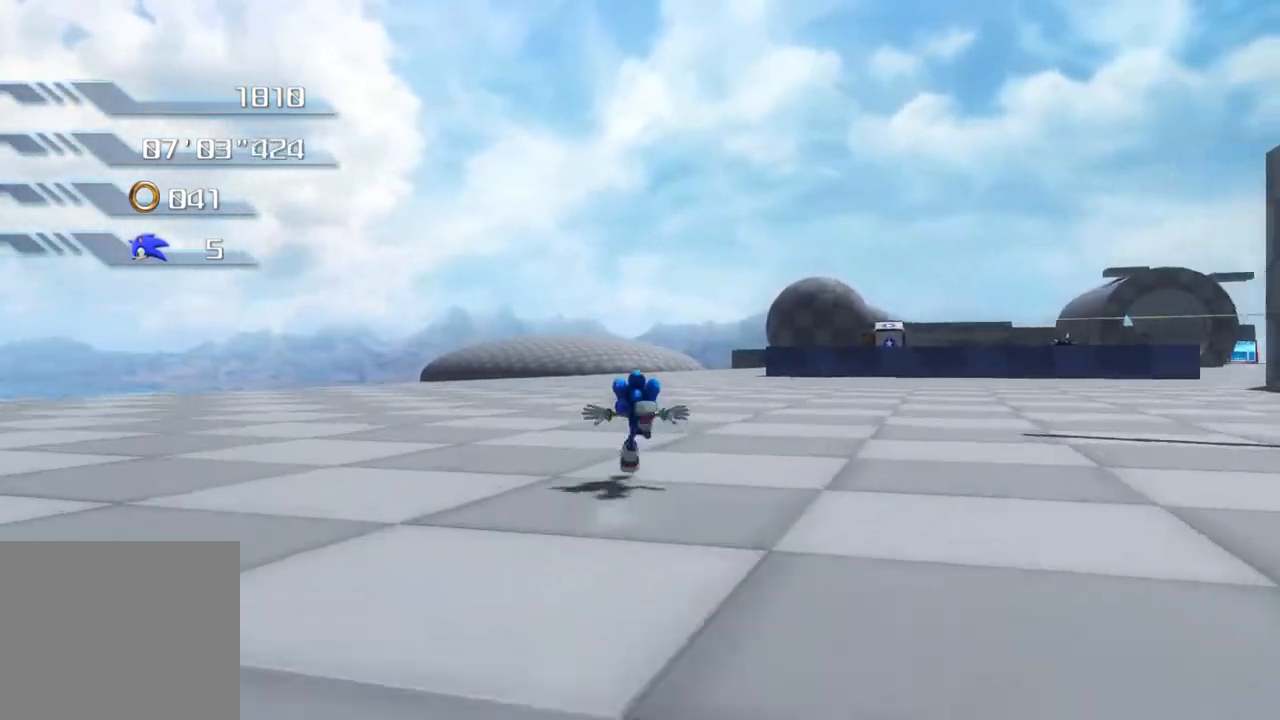
{"buttons": [], "left_stick": "up", "right_stick": "center", "events": []}
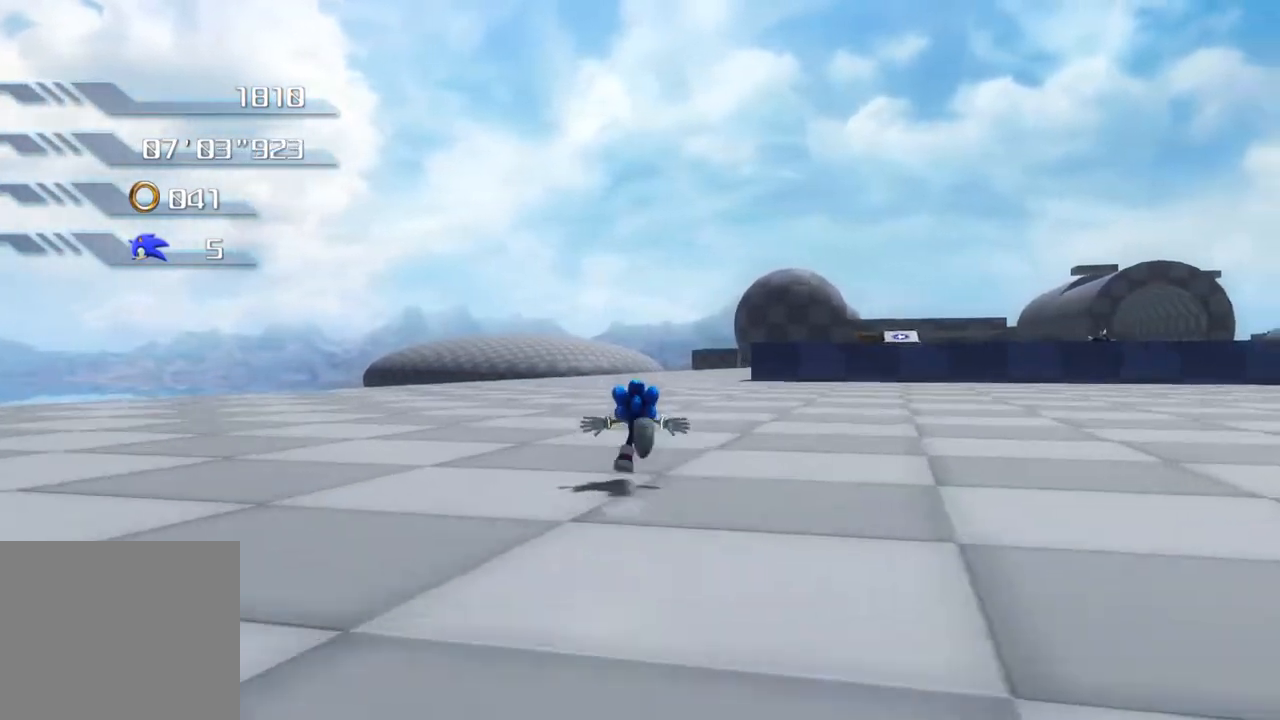
{"buttons": ["TRIANGLE"], "left_stick": "up", "right_stick": "center", "events": [[485, "TRIANGLE", "down"]]}
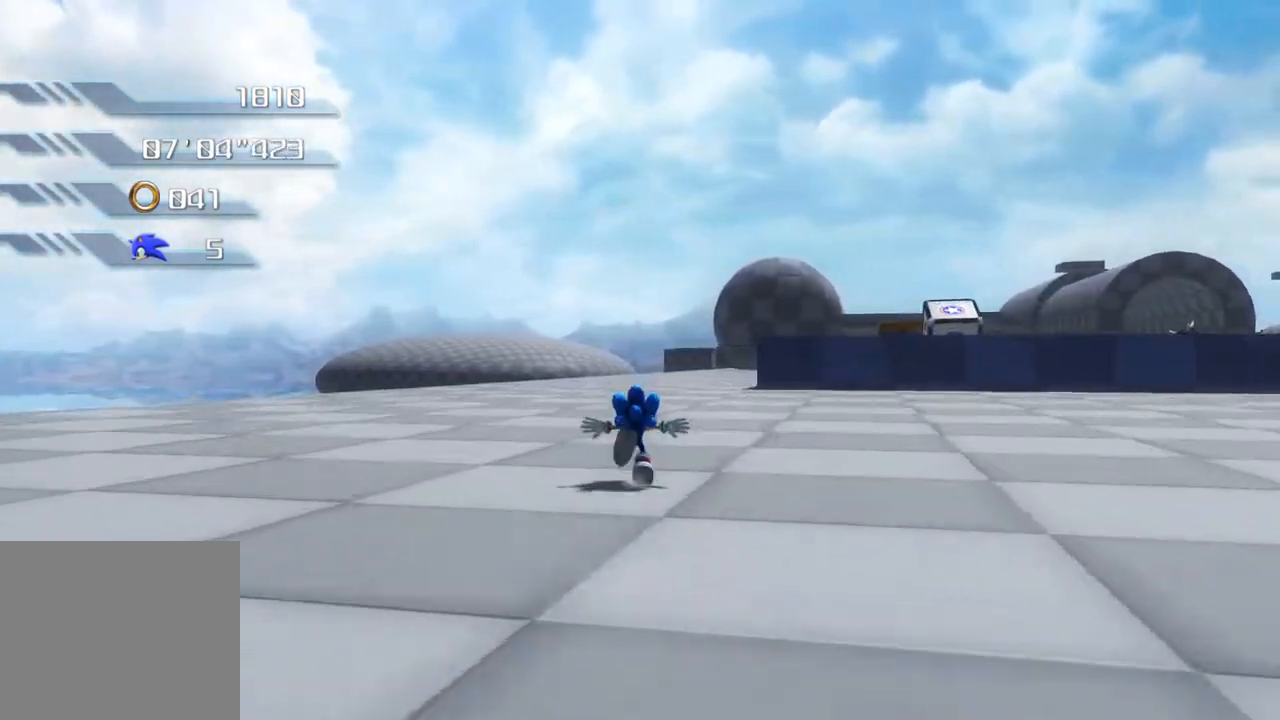
{"buttons": [], "left_stick": "up", "right_stick": "center", "events": [[34, "TRIANGLE", "up"], [101, "TRIANGLE", "down"], [167, "TRIANGLE", "up"]]}
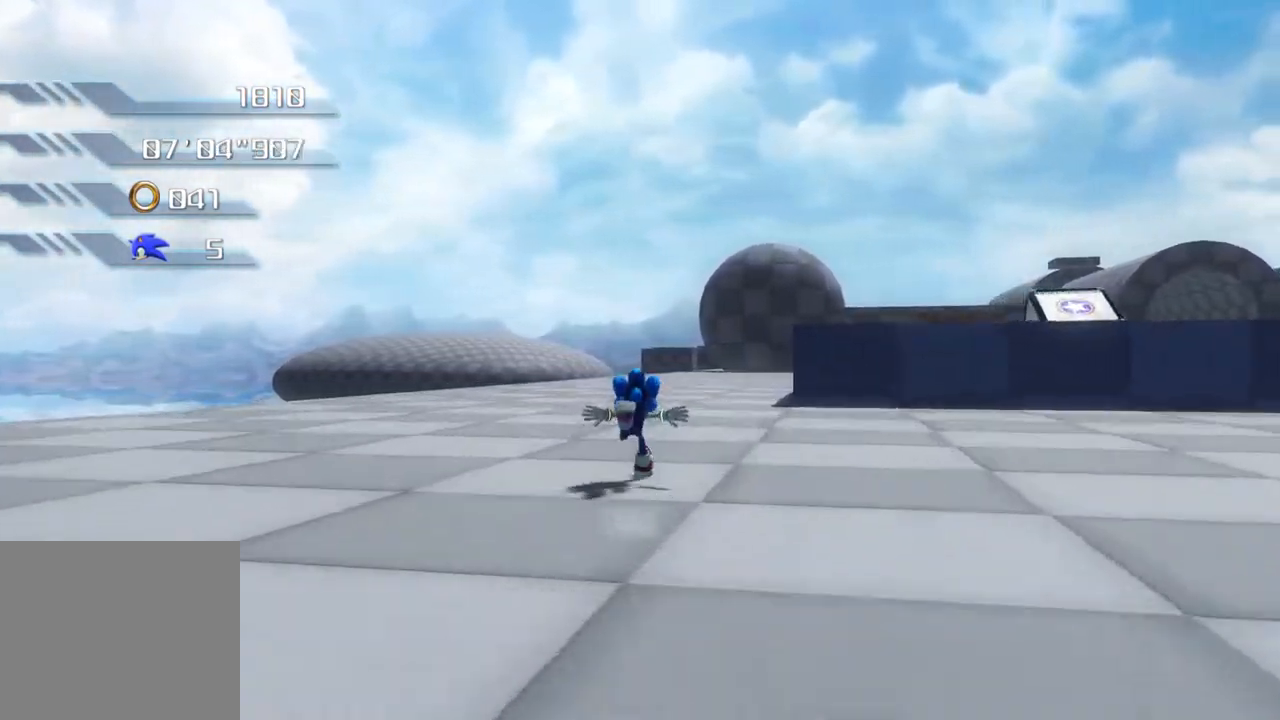
{"buttons": [], "left_stick": "up", "right_stick": "center", "events": []}
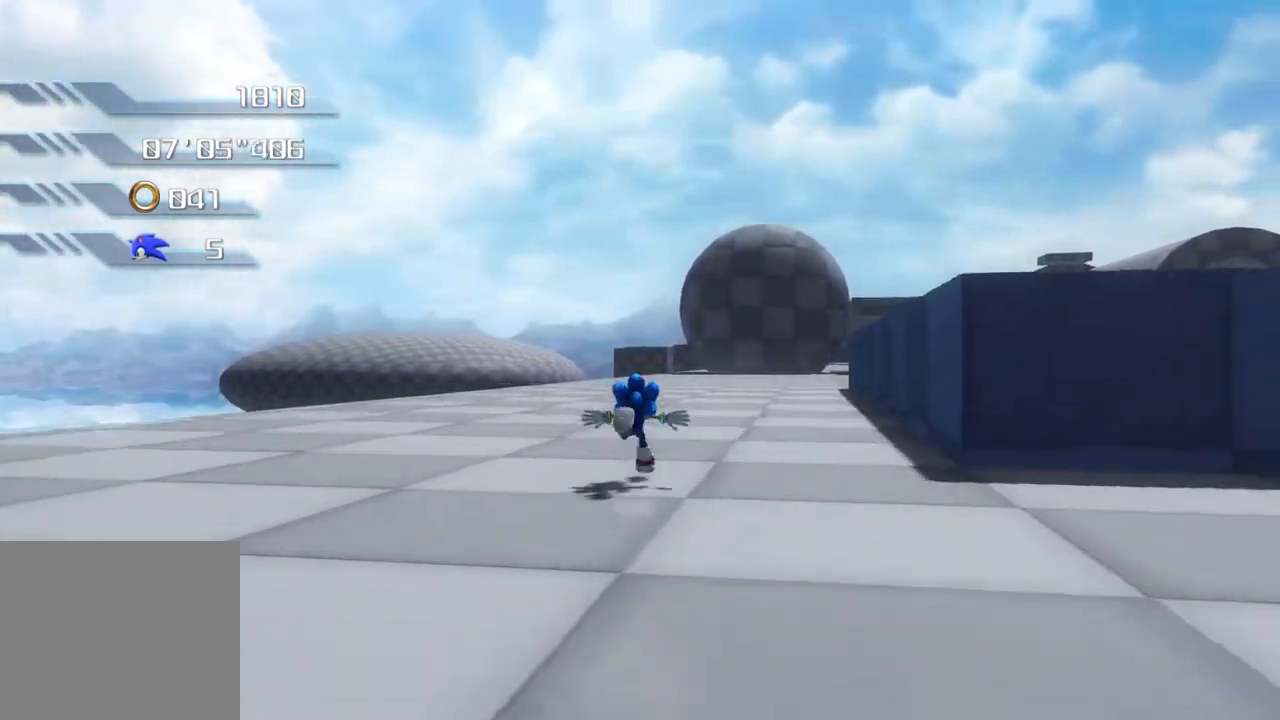
{"buttons": [], "left_stick": "up", "right_stick": "center", "events": []}
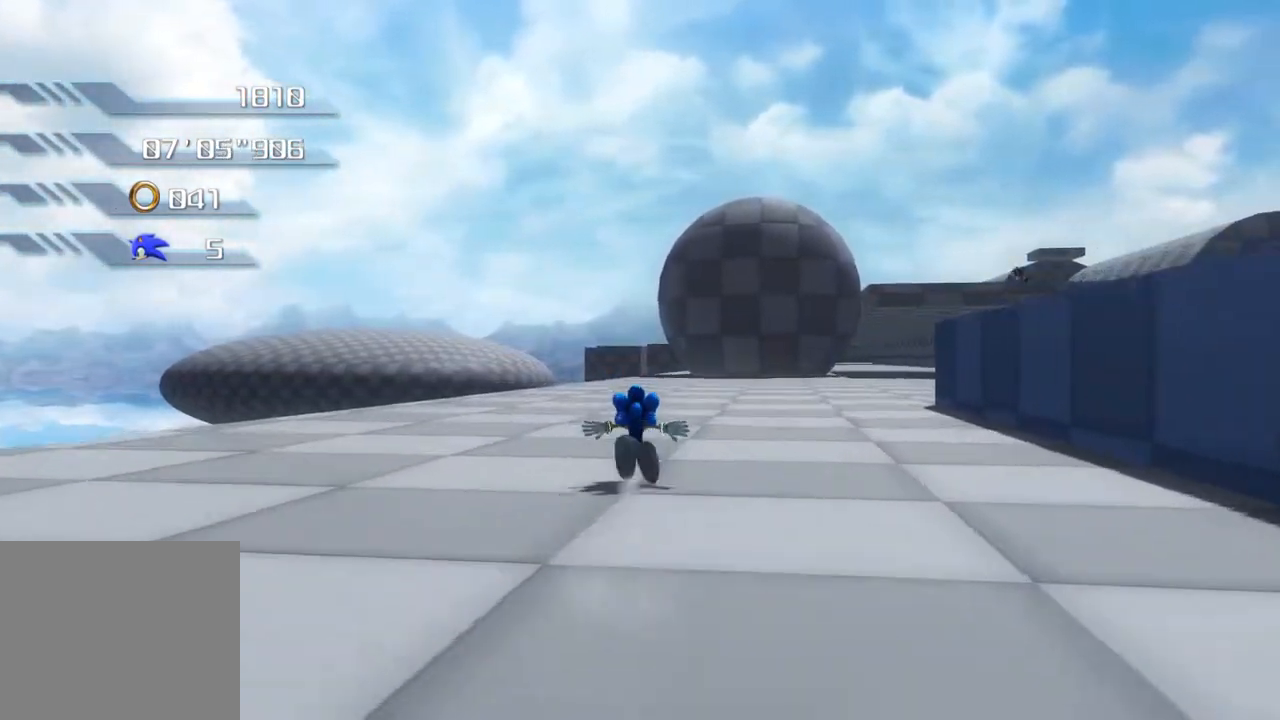
{"buttons": [], "left_stick": "up", "right_stick": "center", "events": []}
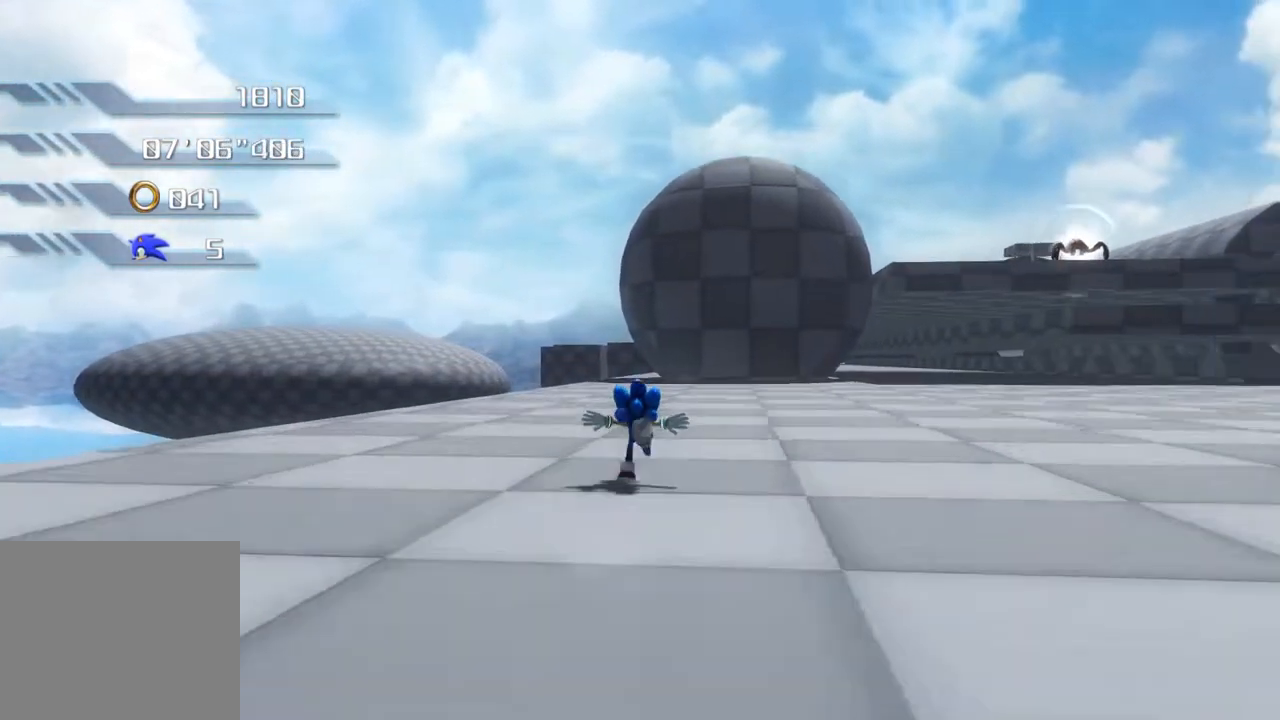
{"buttons": [], "left_stick": "up-right", "right_stick": "center", "events": [[485, "left_stick", "up-right"]]}
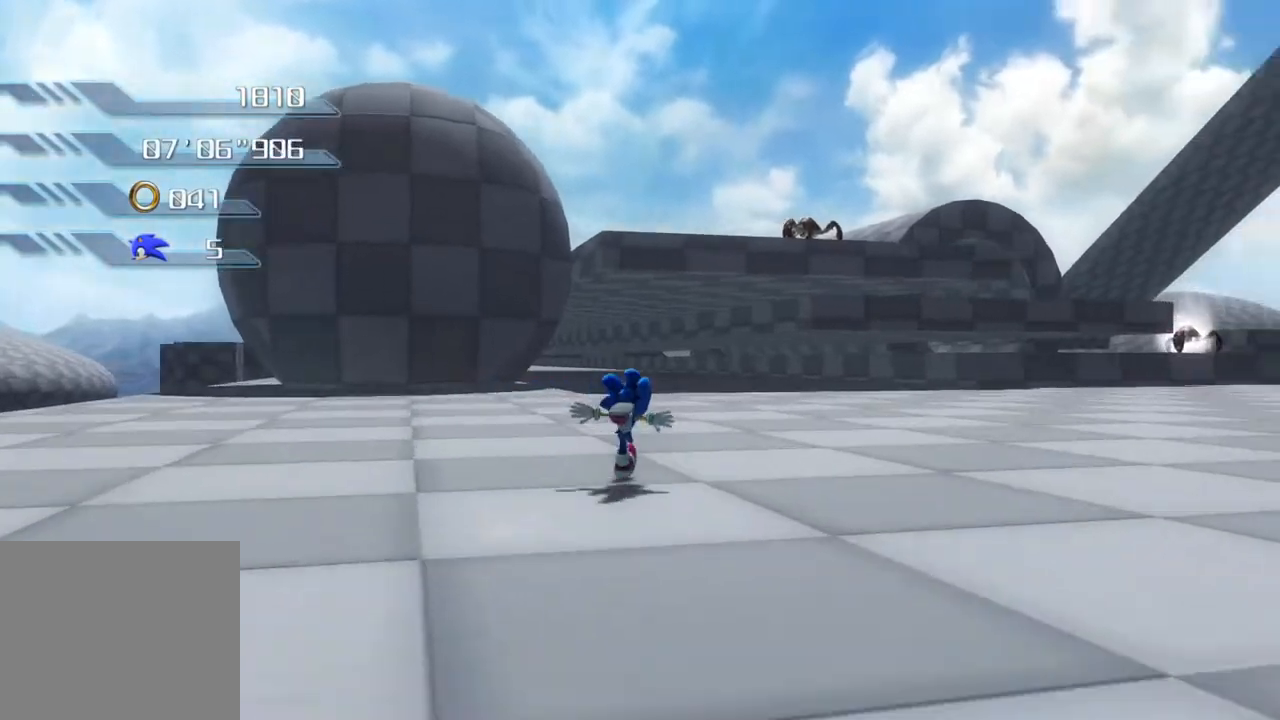
{"buttons": [], "left_stick": "up-right", "right_stick": "center", "events": []}
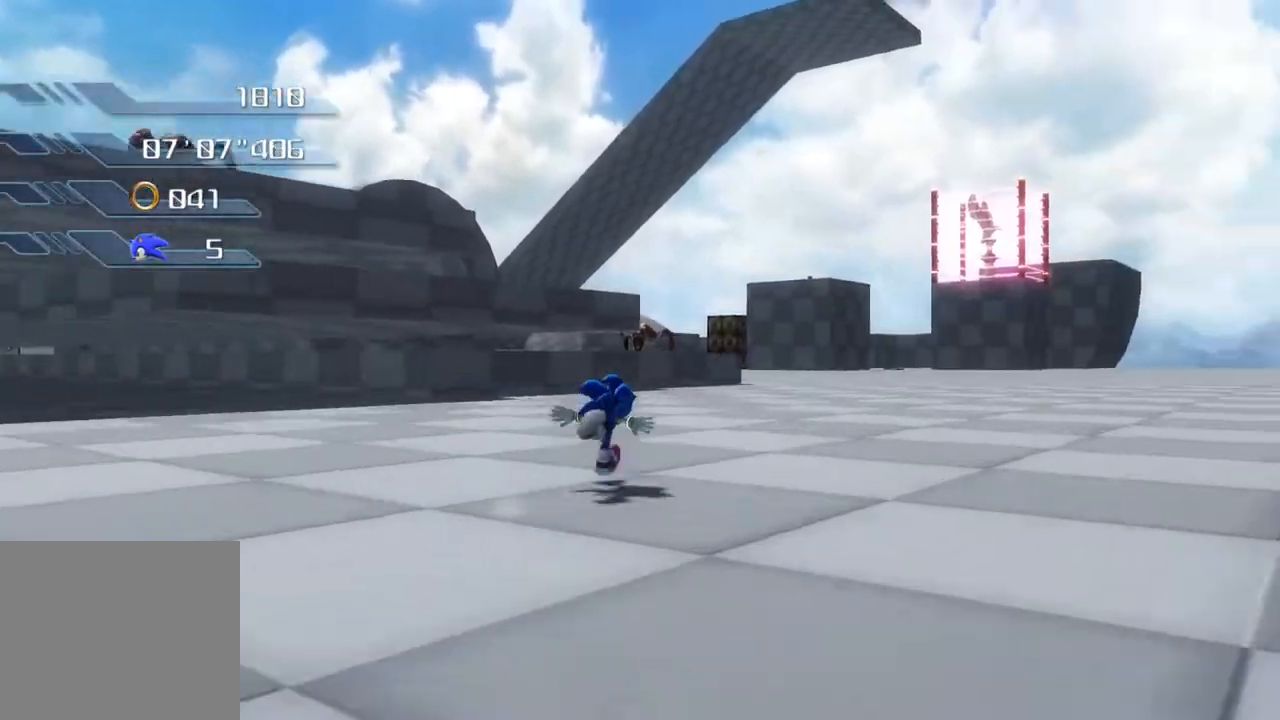
{"buttons": [], "left_stick": "up-right", "right_stick": "center", "events": []}